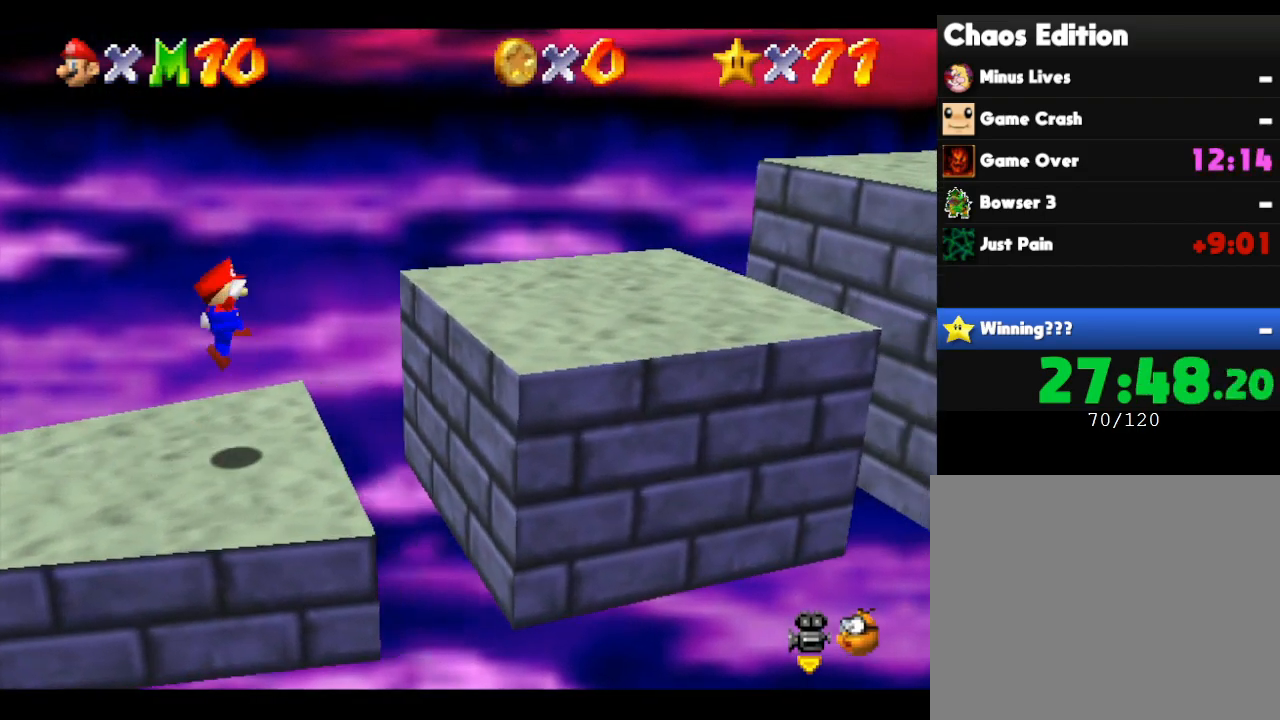
Gameplay with a controller (Nintendo layout); each line is a JSON object with the inputs held at the frame after it. "events" lists button and stick changes between this image and that frame as [ms after this image, input, new state], when the widget could be followed in between. Not read: L3 R3.
{"buttons": [], "left_stick": "right", "events": [[267, "A", "up"]]}
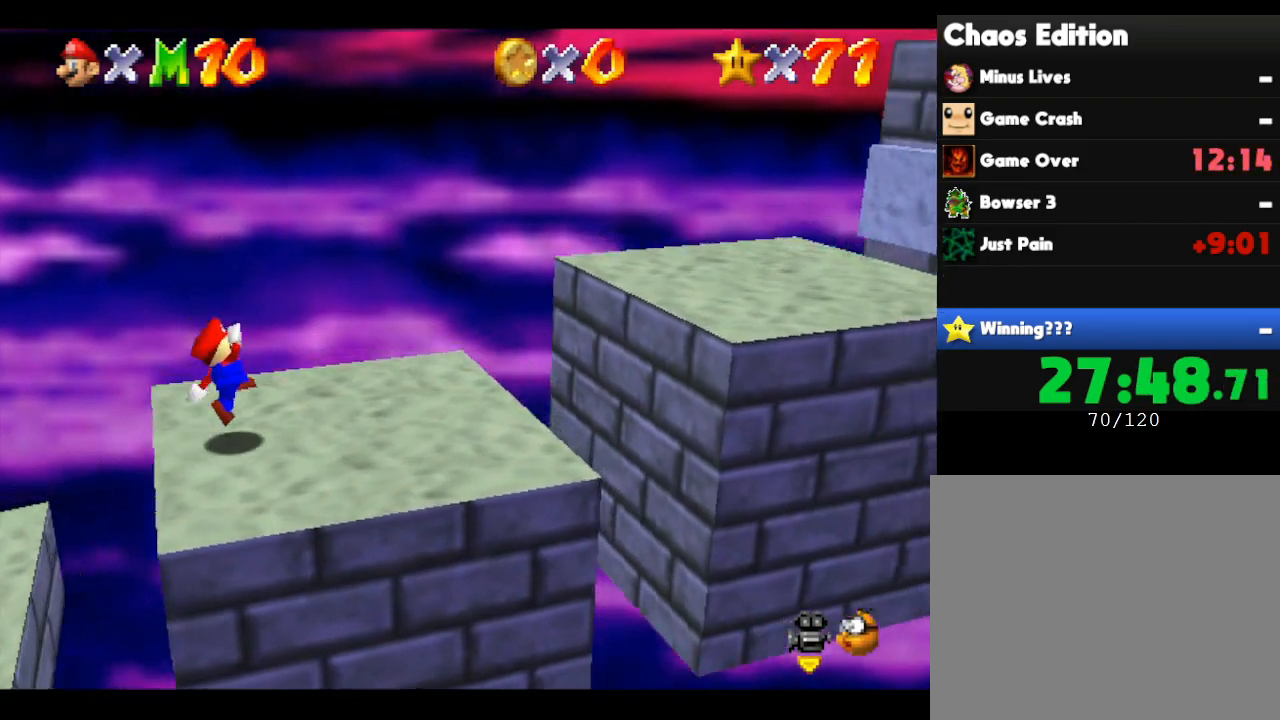
{"buttons": [], "left_stick": "right", "events": [[100, "A", "down"], [483, "A", "up"]]}
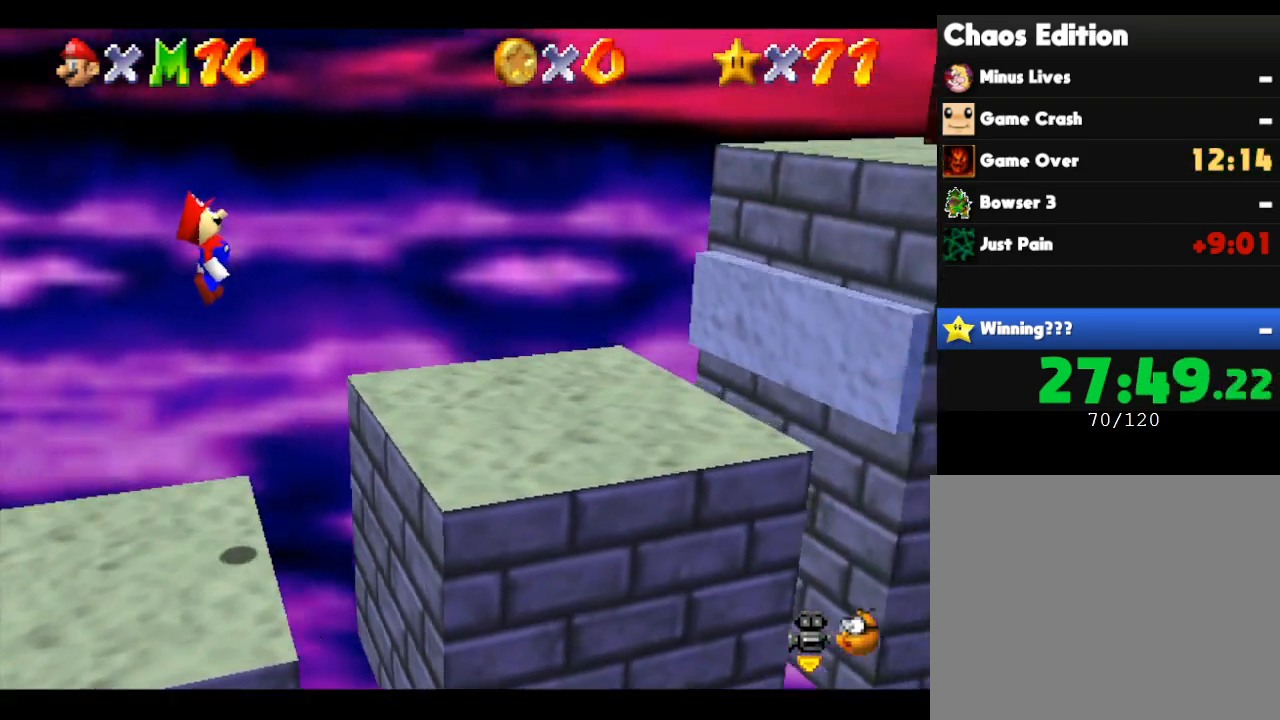
{"buttons": [], "left_stick": "right", "events": []}
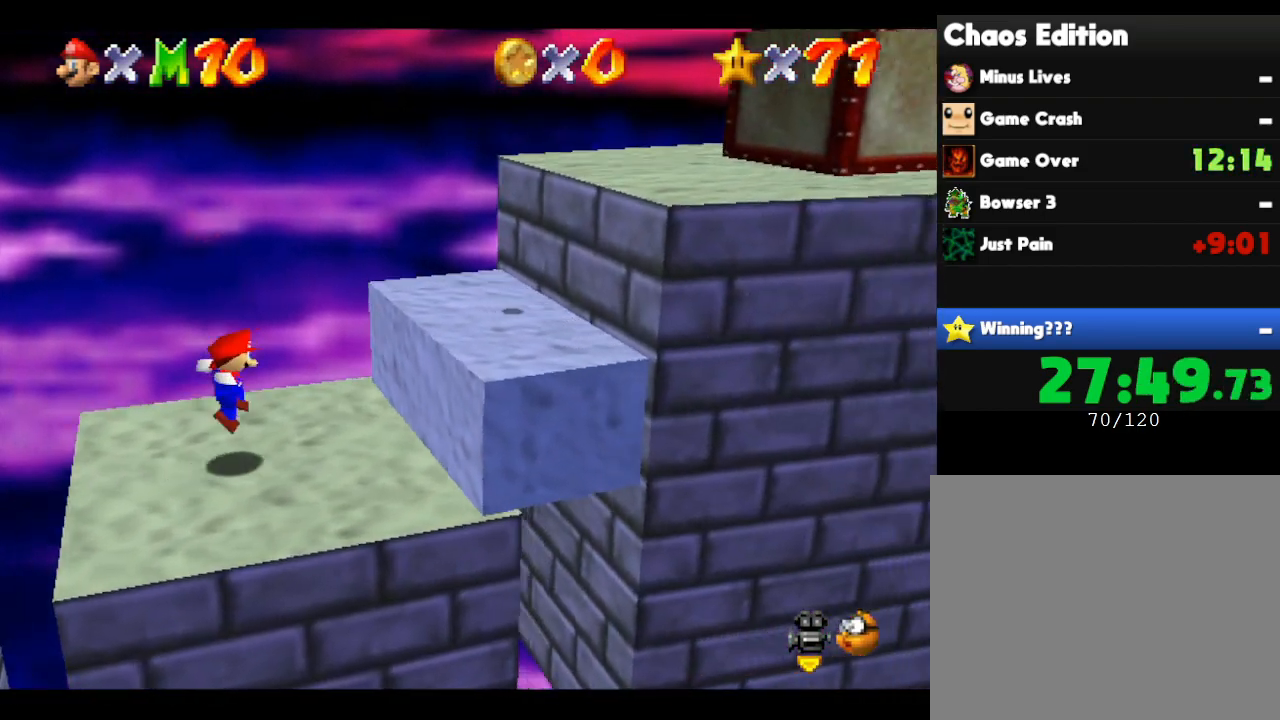
{"buttons": ["A"], "left_stick": "right", "events": [[50, "A", "down"]]}
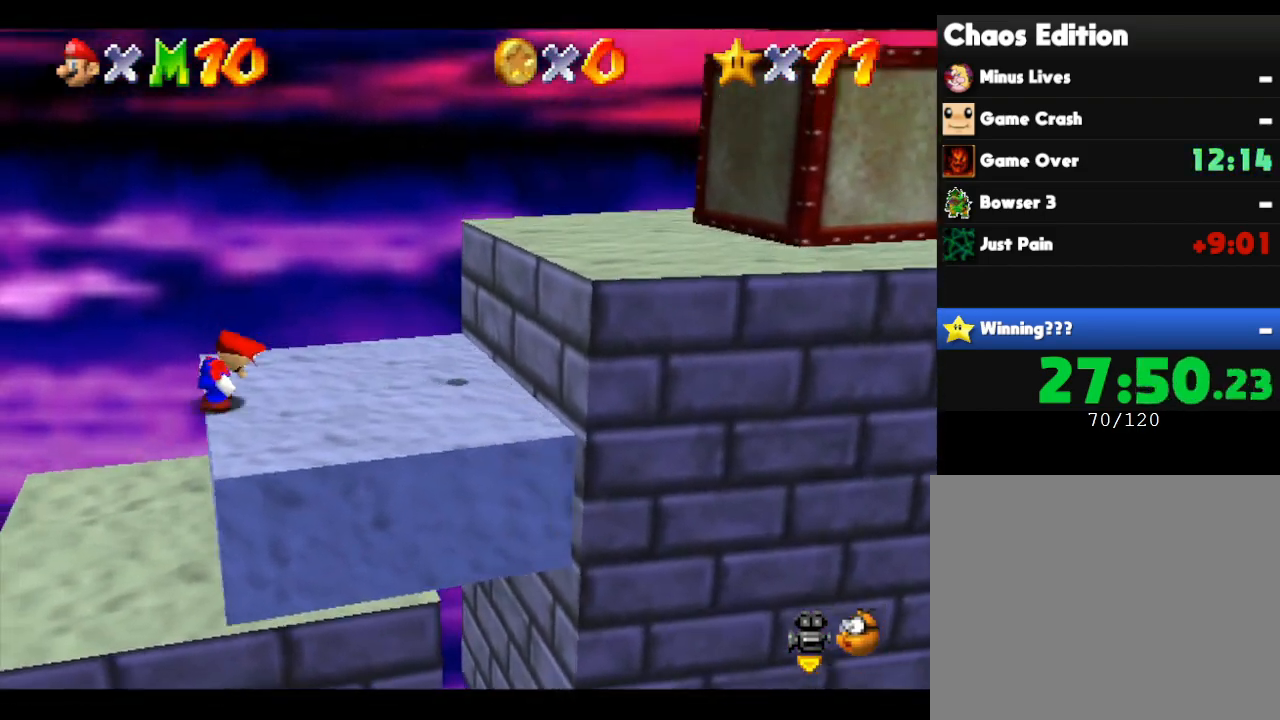
{"buttons": ["A"], "left_stick": "right", "events": [[150, "A", "up"], [333, "A", "down"]]}
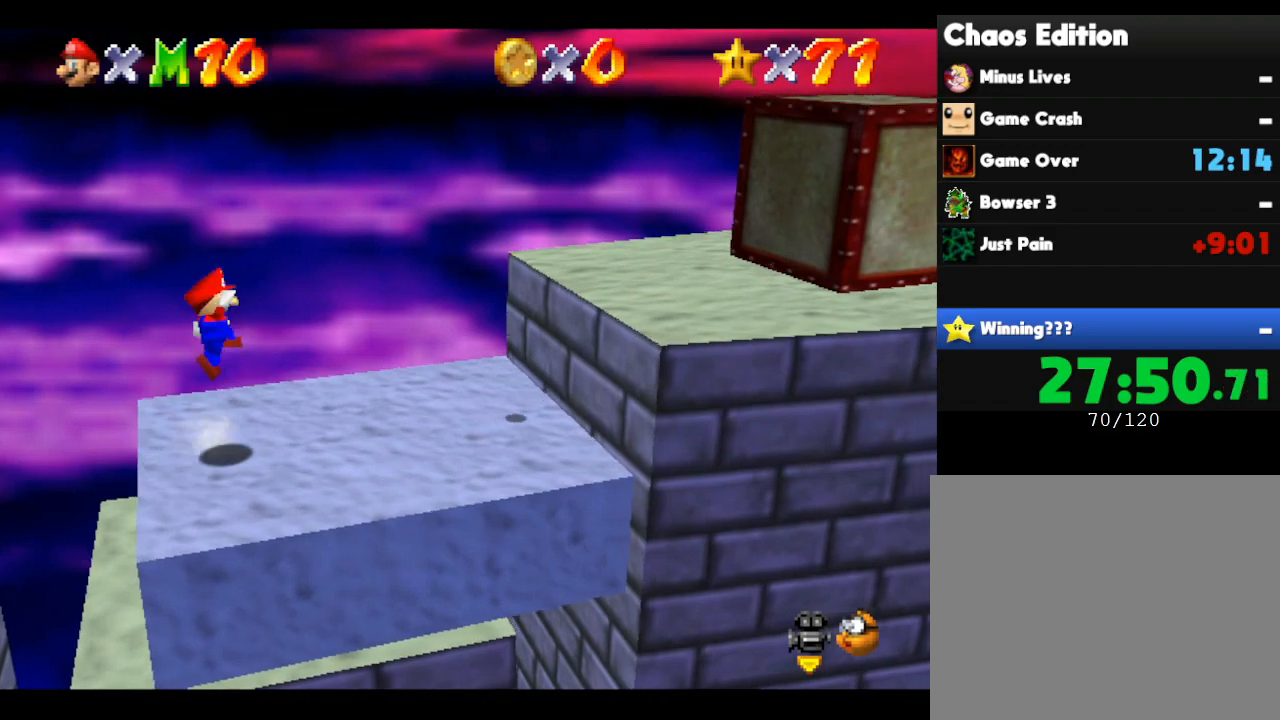
{"buttons": [], "left_stick": "right", "events": [[83, "A", "up"]]}
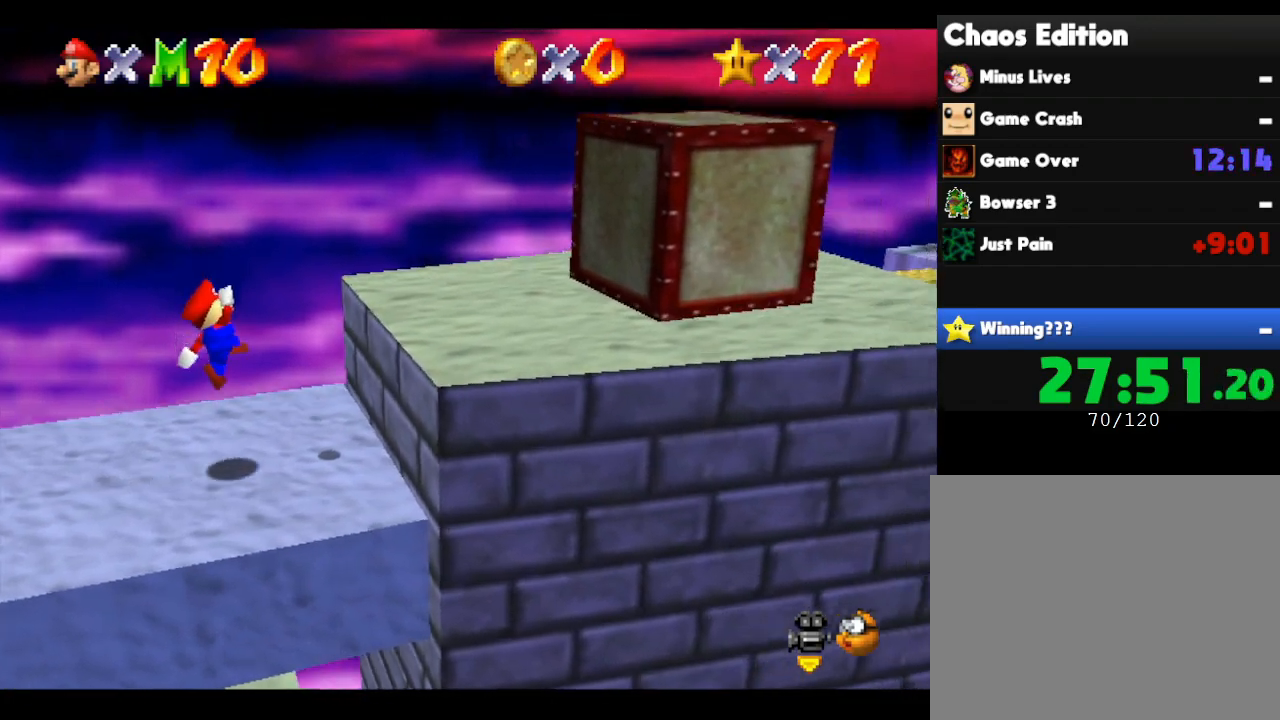
{"buttons": [], "left_stick": "left", "events": [[117, "A", "down"], [317, "A", "up"], [400, "left_stick", "center"], [500, "left_stick", "left"]]}
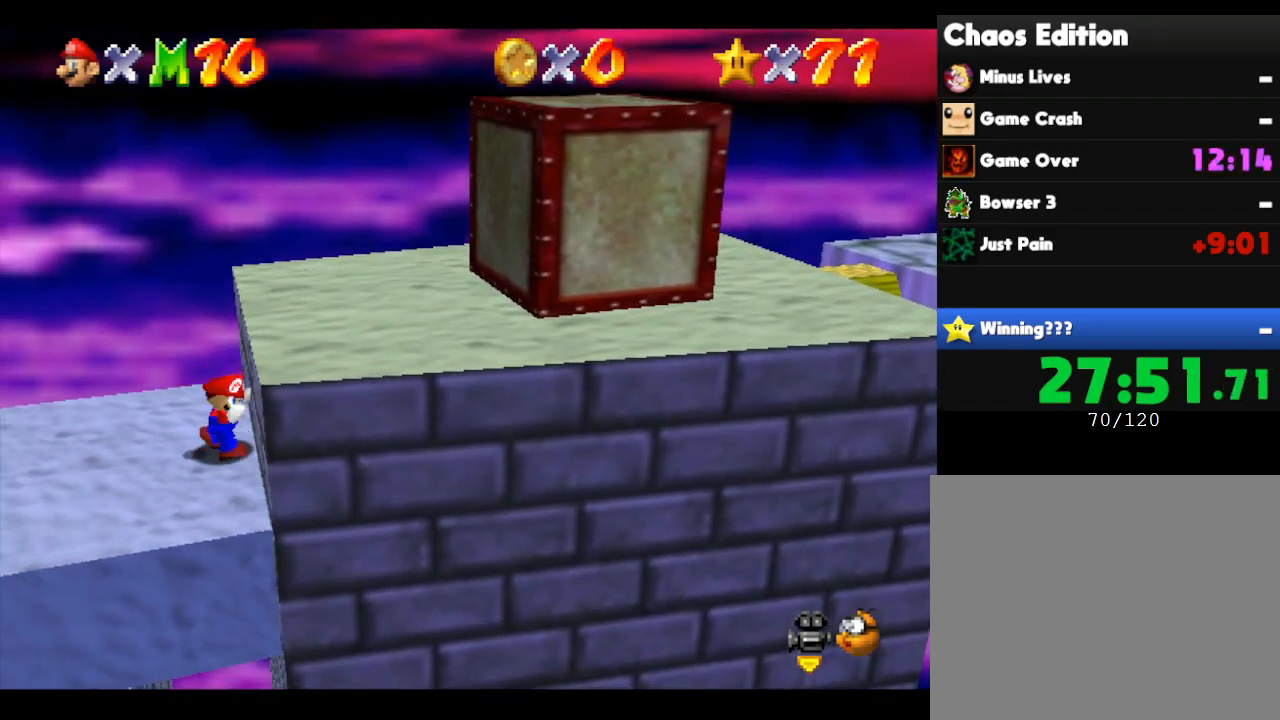
{"buttons": [], "left_stick": "right", "events": [[83, "A", "down"], [83, "left_stick", "center"], [183, "left_stick", "right"], [500, "A", "up"]]}
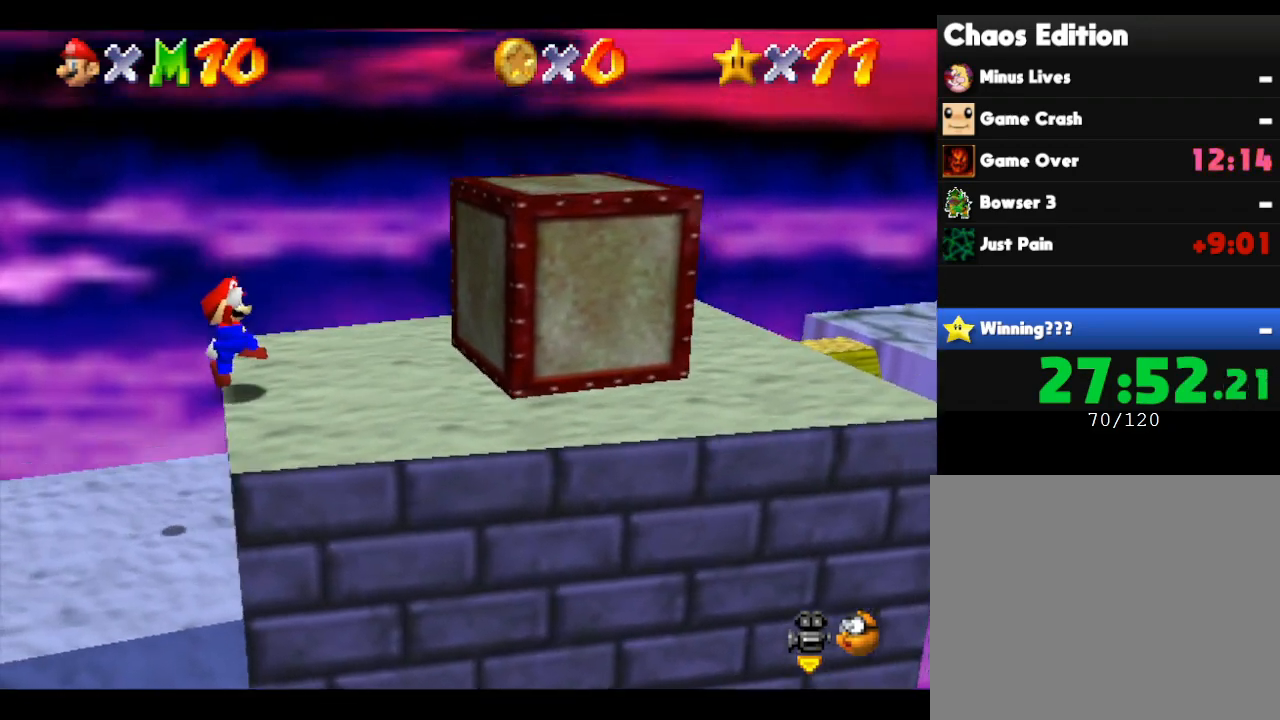
{"buttons": [], "left_stick": "down-right", "events": [[233, "left_stick", "down-right"]]}
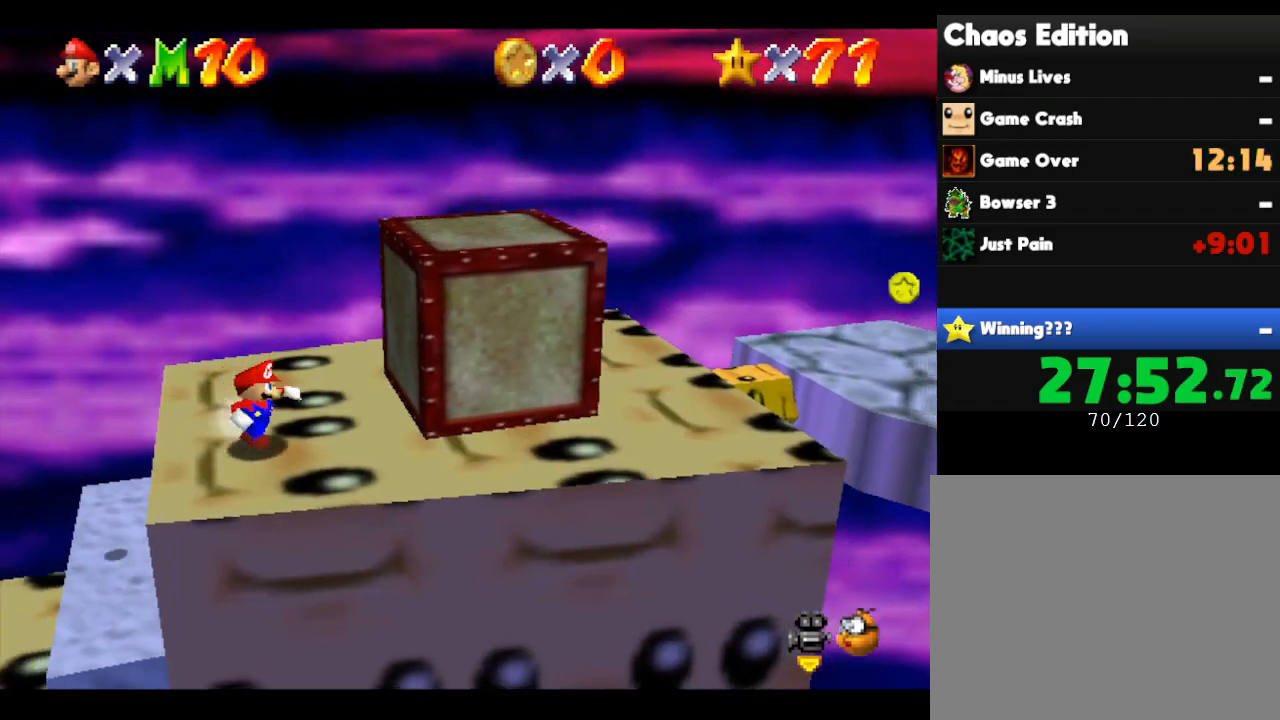
{"buttons": [], "left_stick": "down-right", "events": [[17, "left_stick", "right"], [333, "left_stick", "down-right"]]}
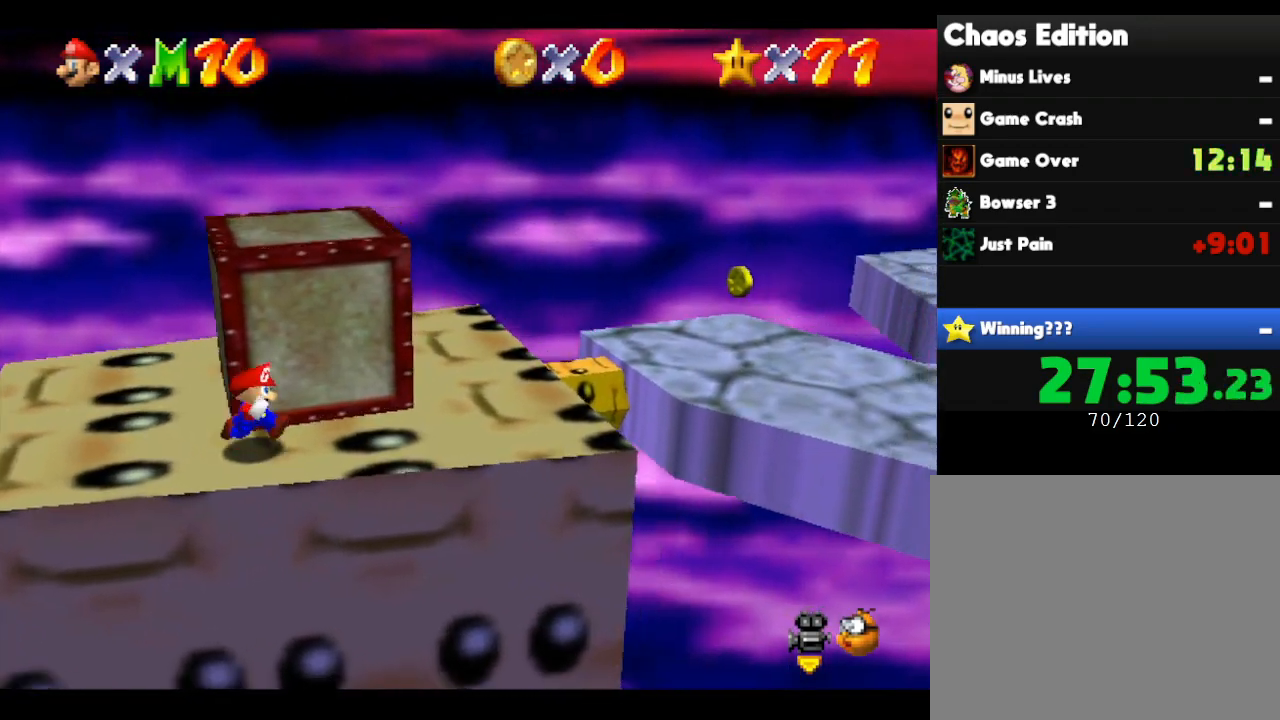
{"buttons": ["A"], "left_stick": "right", "events": [[50, "left_stick", "right"], [400, "A", "down"]]}
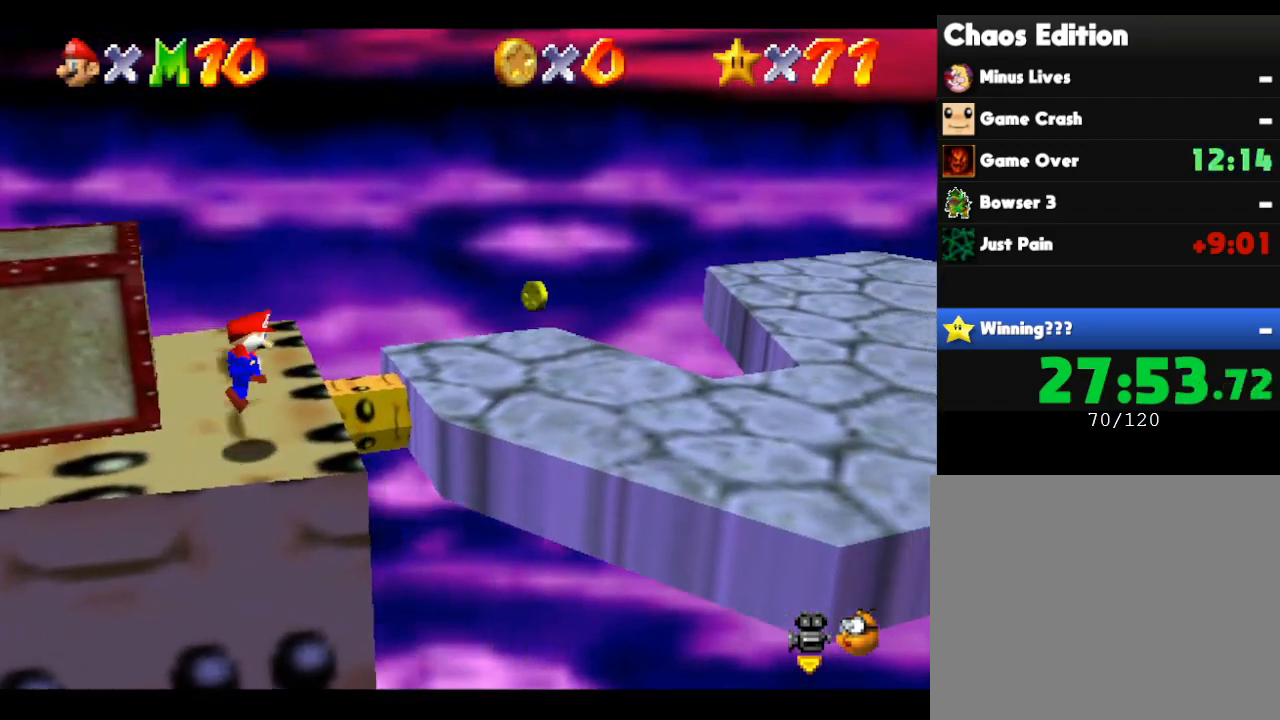
{"buttons": [], "left_stick": "down-right", "events": [[50, "A", "up"], [217, "left_stick", "down-right"]]}
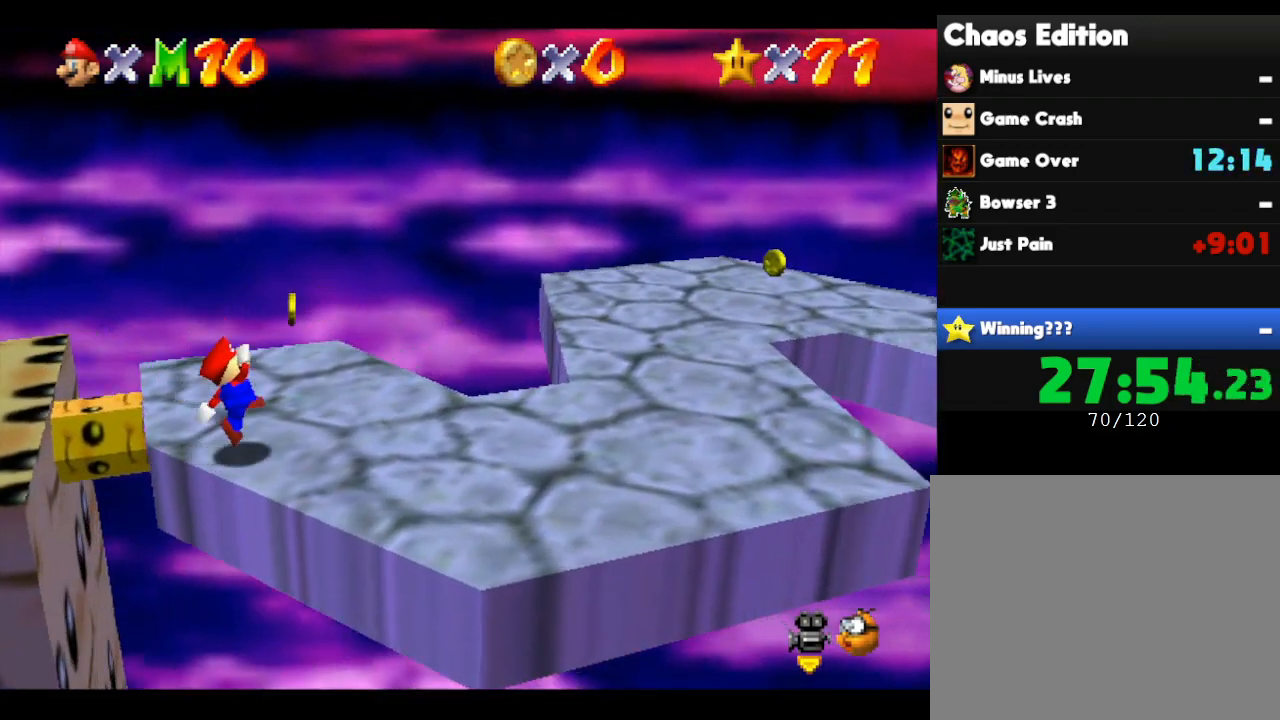
{"buttons": [], "left_stick": "right", "events": [[467, "left_stick", "right"]]}
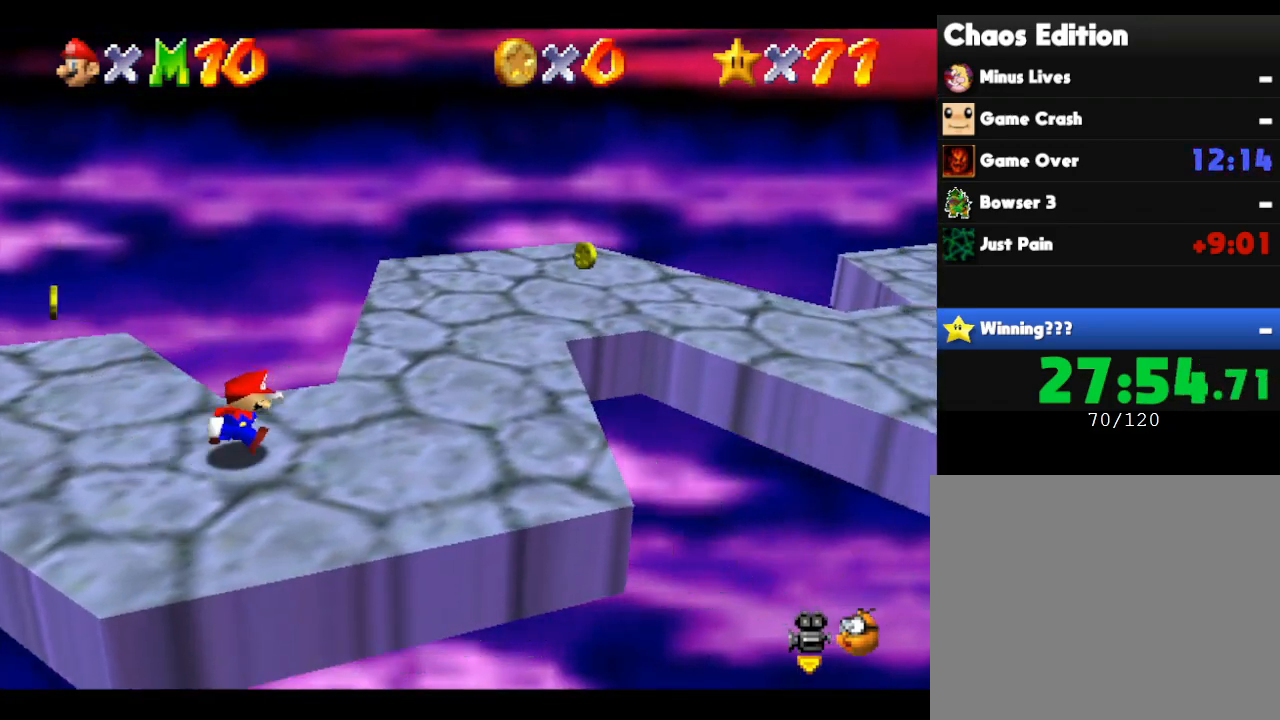
{"buttons": [], "left_stick": "up-right", "events": [[250, "left_stick", "up-right"]]}
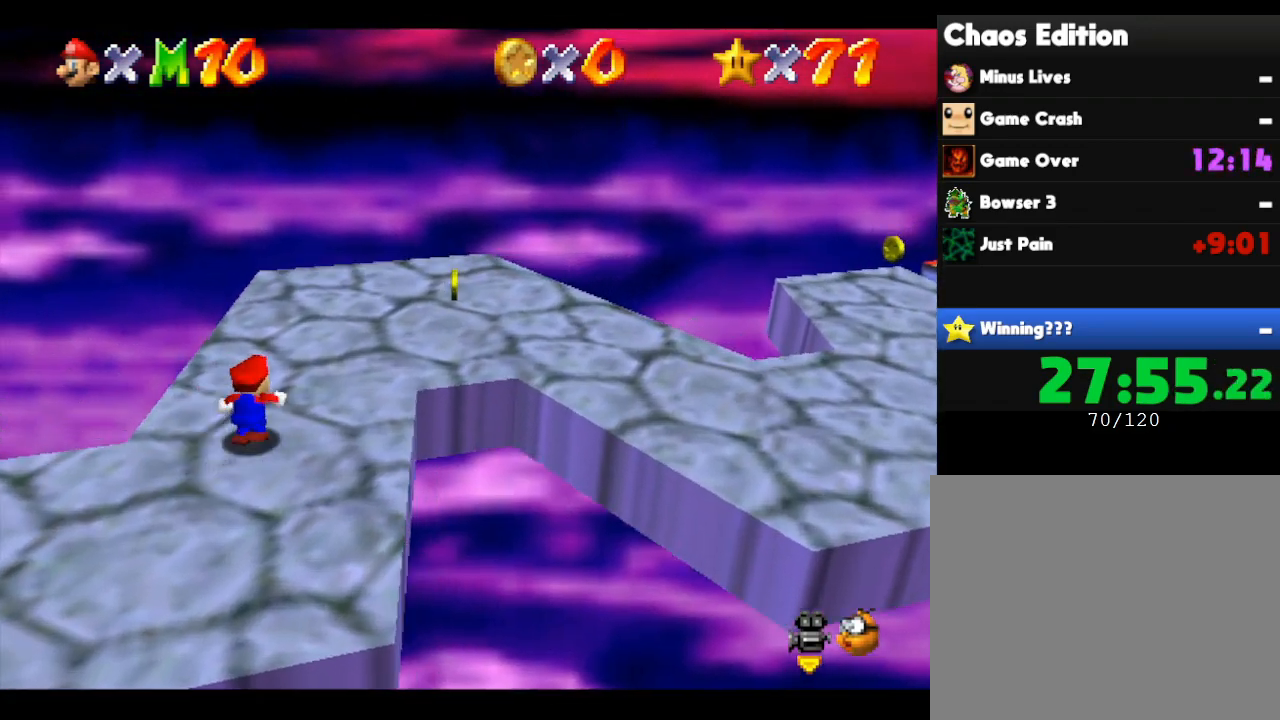
{"buttons": [], "left_stick": "right", "events": [[400, "left_stick", "right"]]}
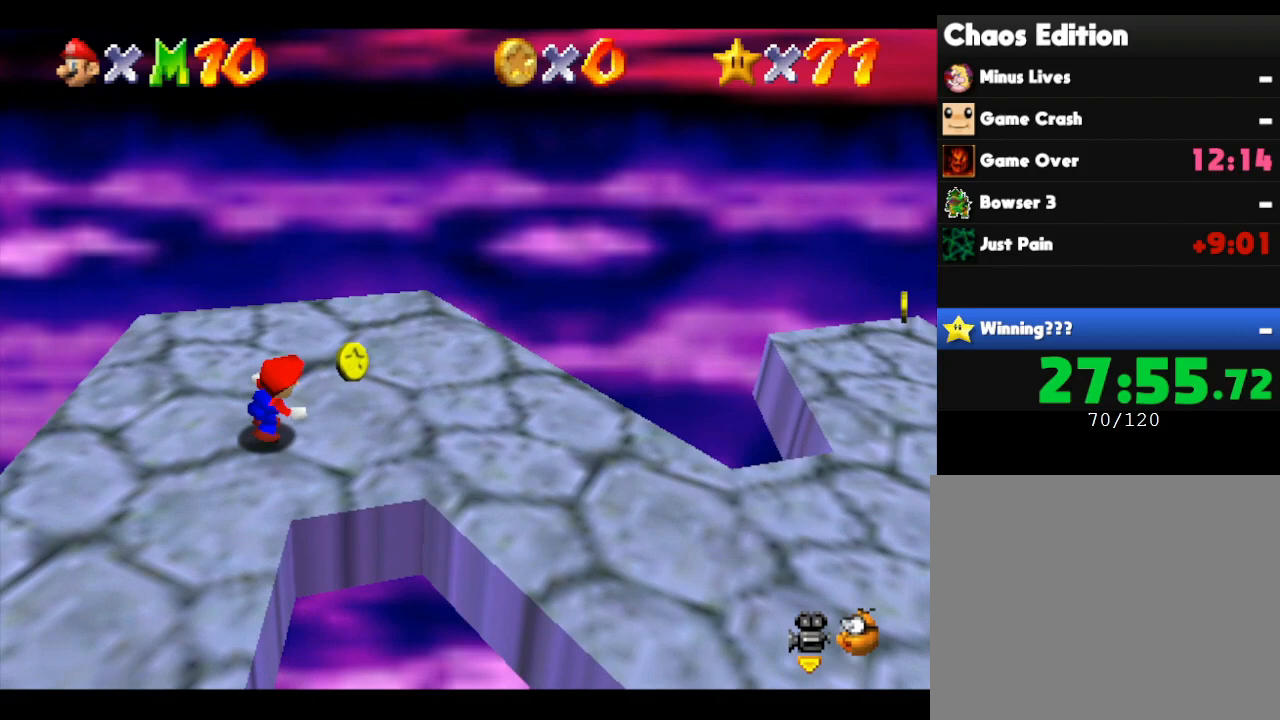
{"buttons": [], "left_stick": "down-right", "events": [[217, "left_stick", "down-right"]]}
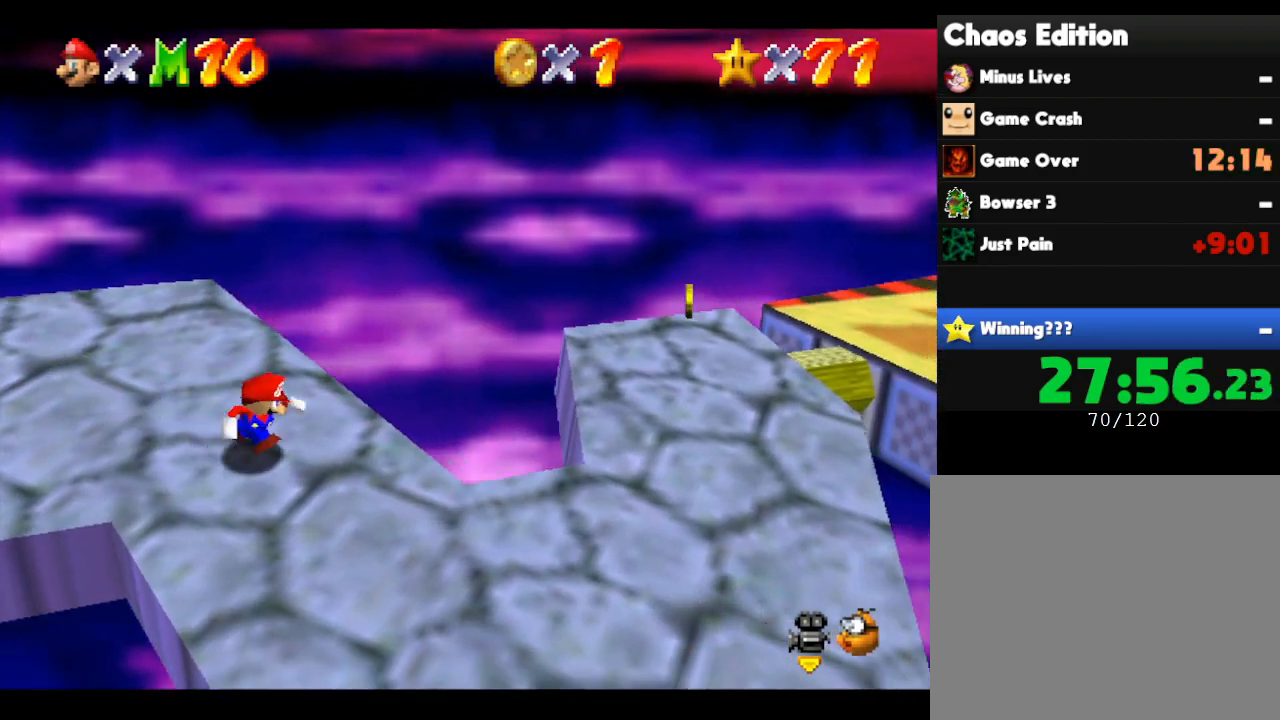
{"buttons": [], "left_stick": "right", "events": [[433, "left_stick", "right"]]}
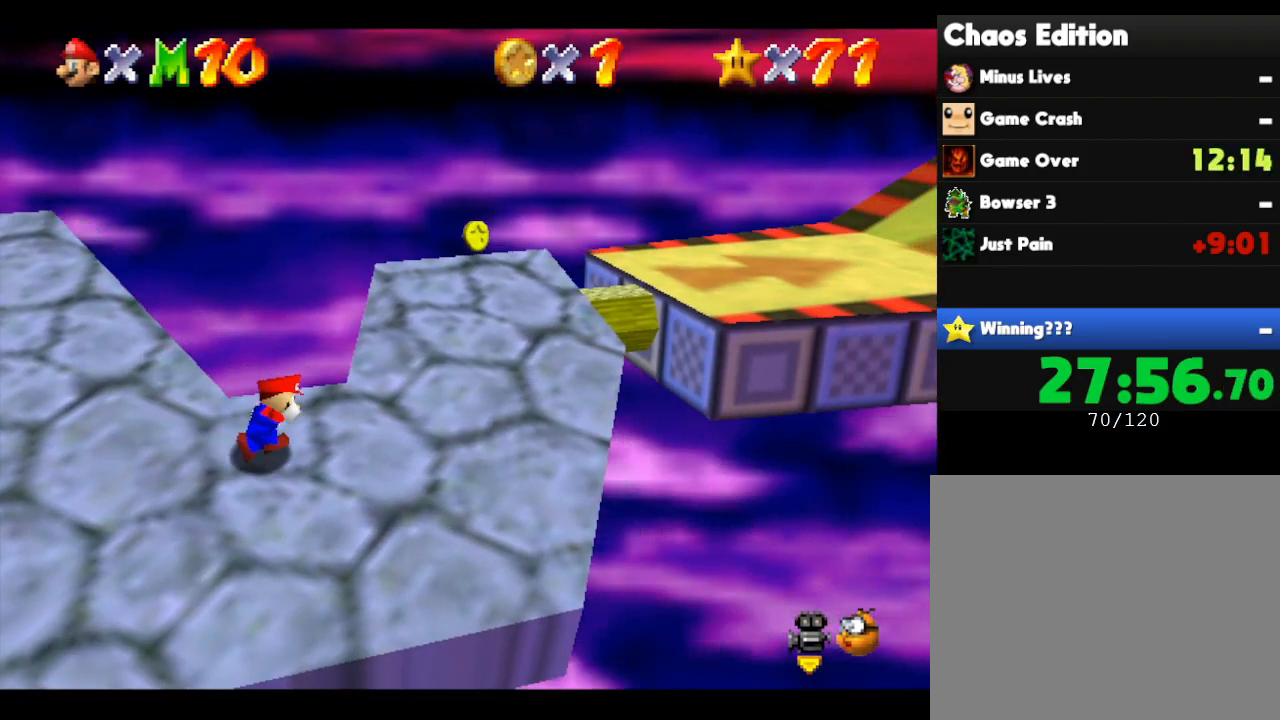
{"buttons": [], "left_stick": "up", "events": [[183, "left_stick", "up-right"], [400, "left_stick", "up"]]}
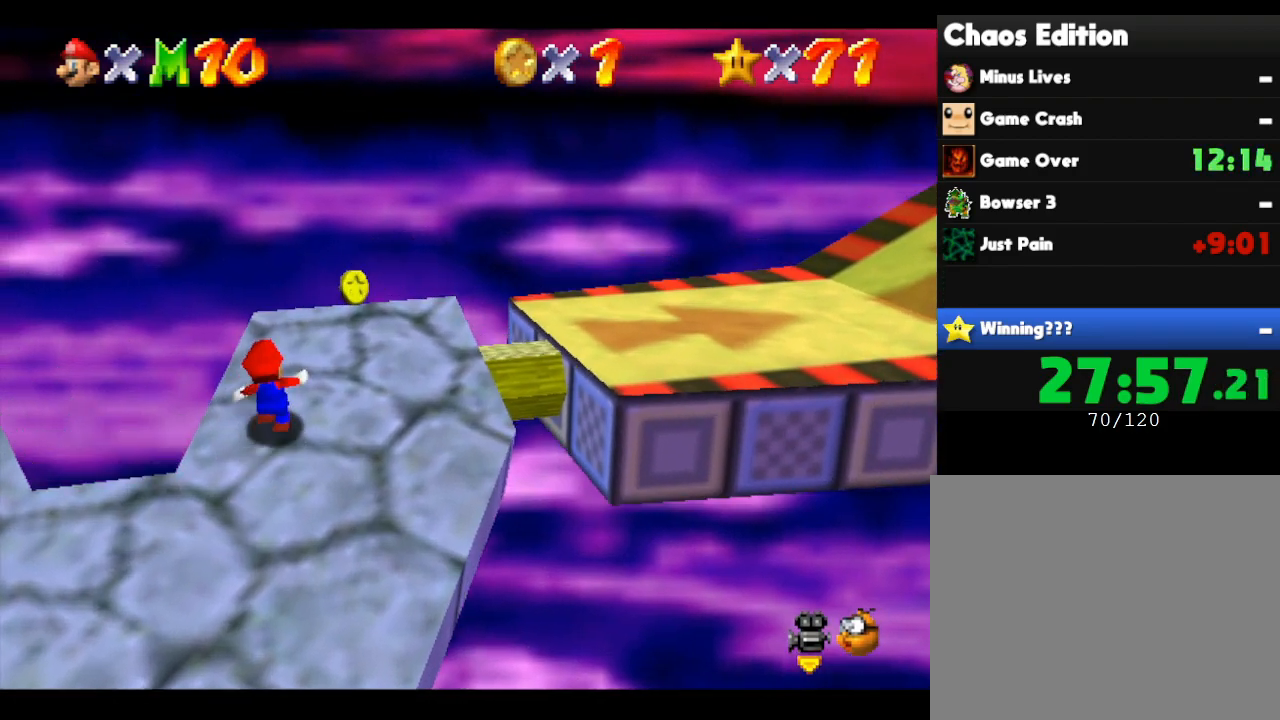
{"buttons": ["A"], "left_stick": "right", "events": [[83, "left_stick", "up-right"], [233, "left_stick", "right"], [483, "A", "down"]]}
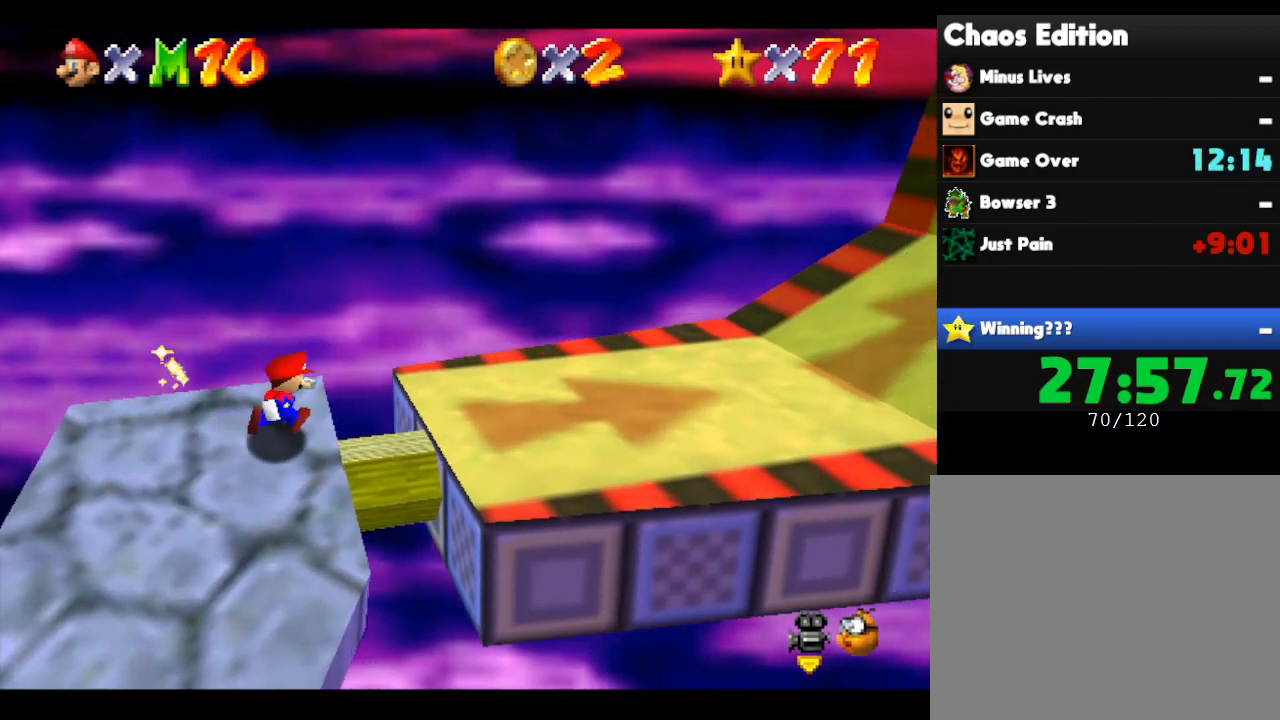
{"buttons": ["B"], "left_stick": "right", "events": [[200, "A", "up"], [333, "B", "down"]]}
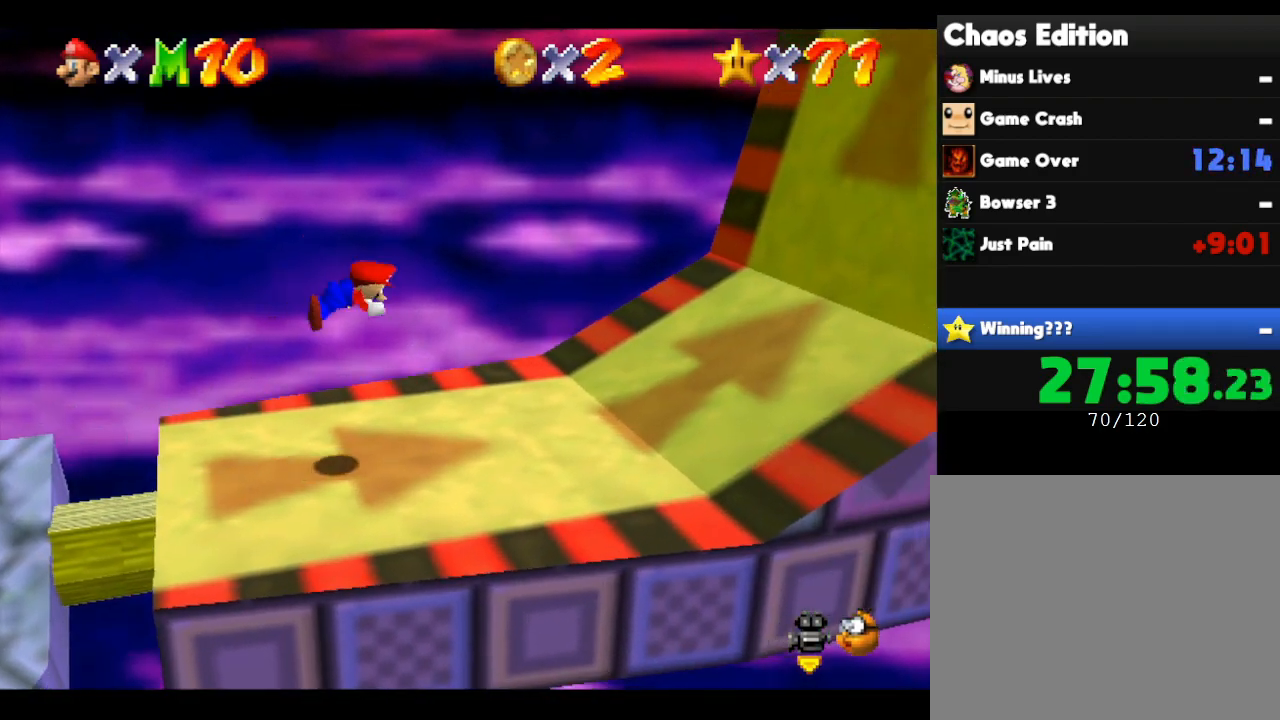
{"buttons": [], "left_stick": "right", "events": [[17, "B", "up"], [283, "A", "down"], [367, "A", "up"]]}
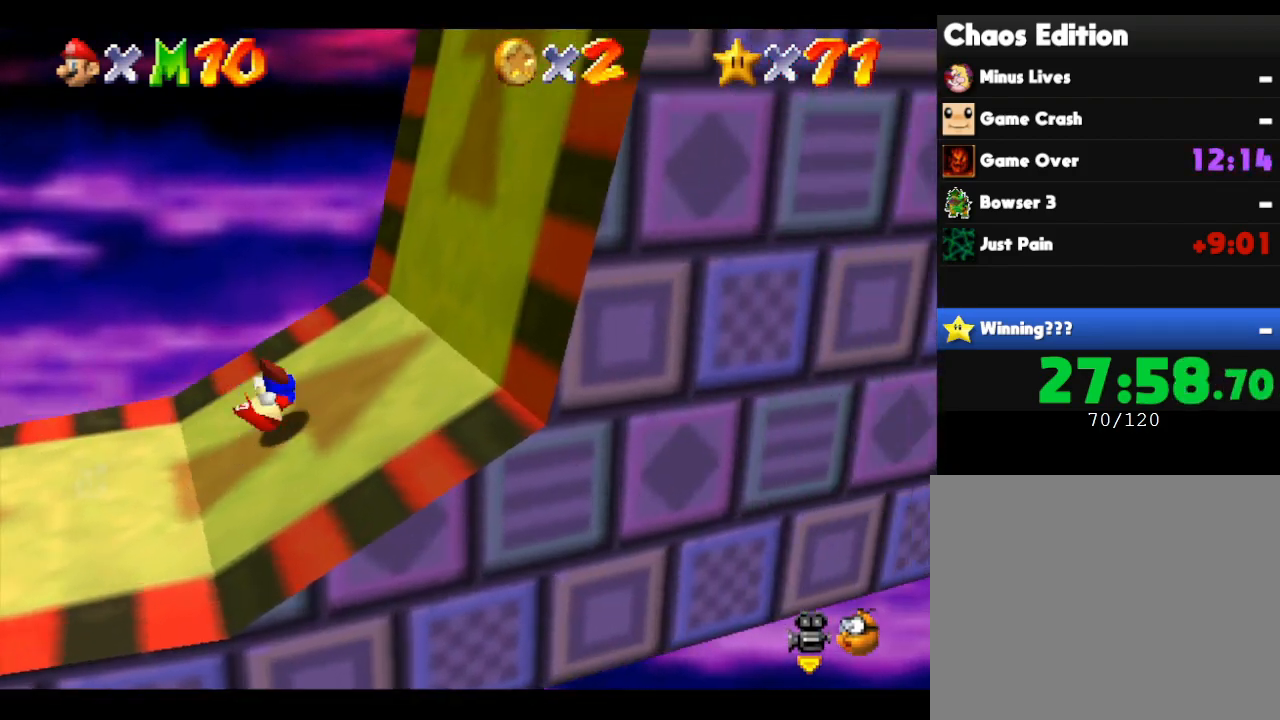
{"buttons": [], "left_stick": "right", "events": []}
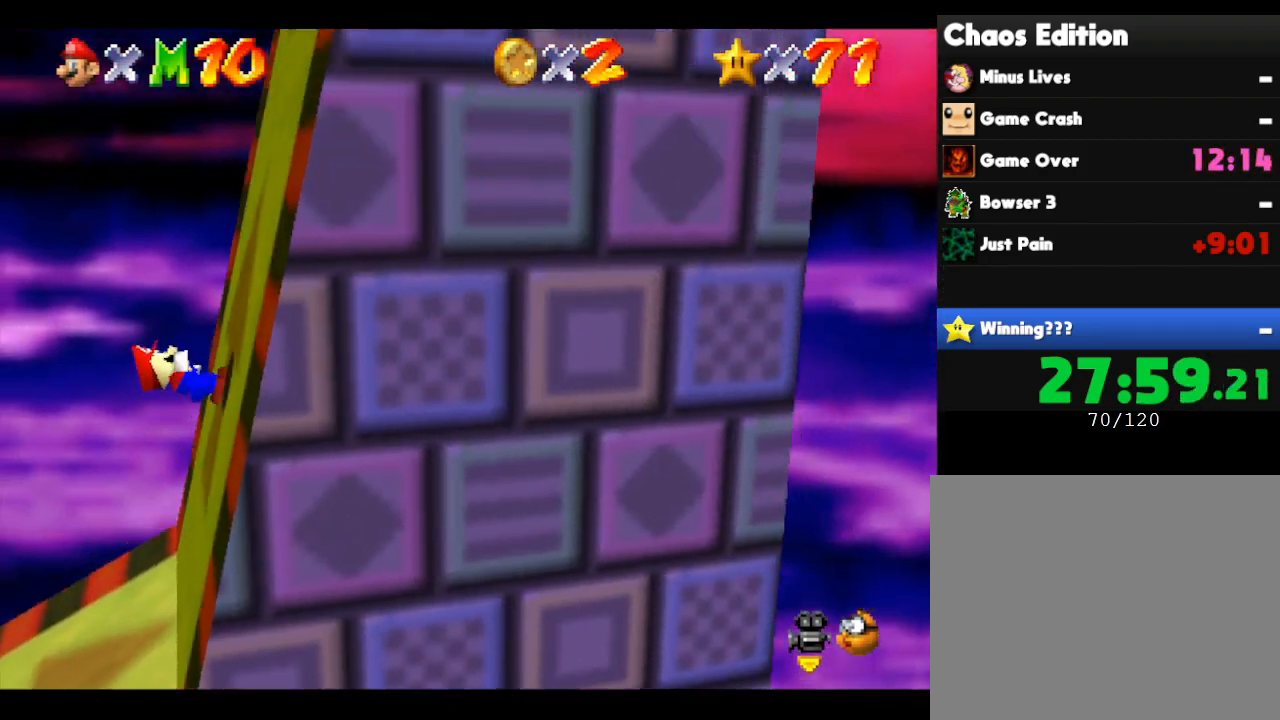
{"buttons": [], "left_stick": "right", "events": []}
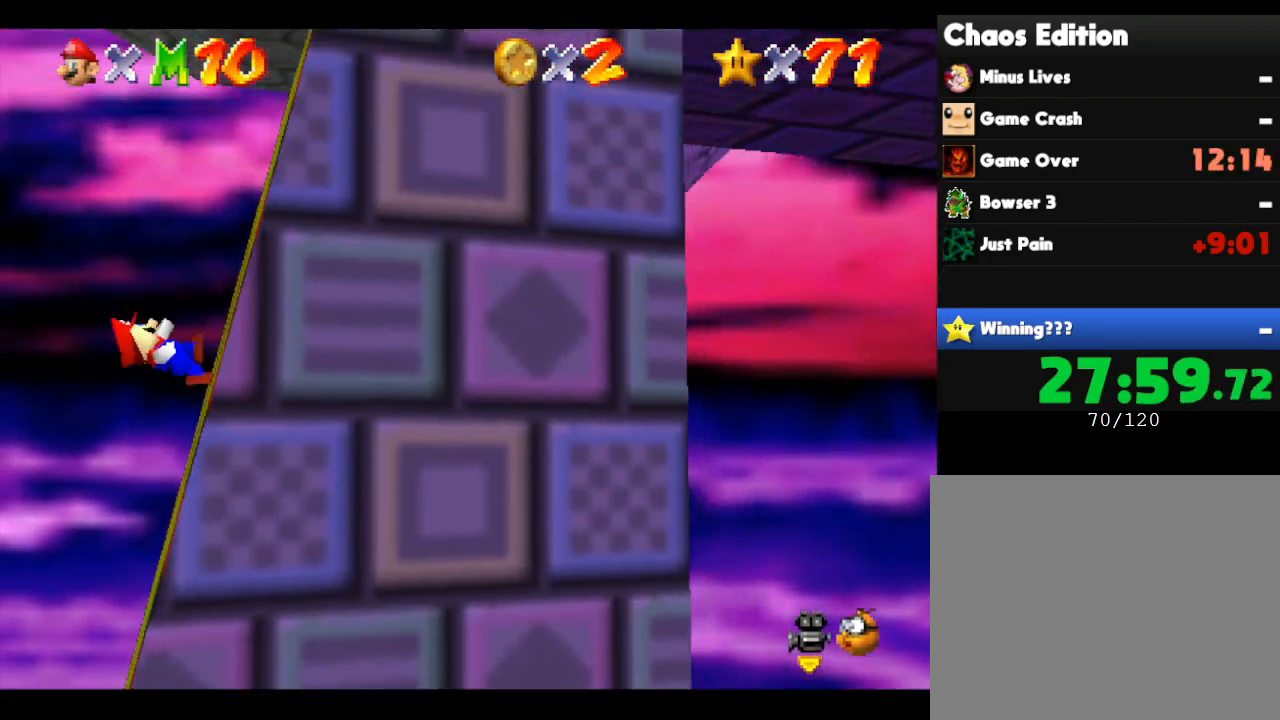
{"buttons": [], "left_stick": "right", "events": []}
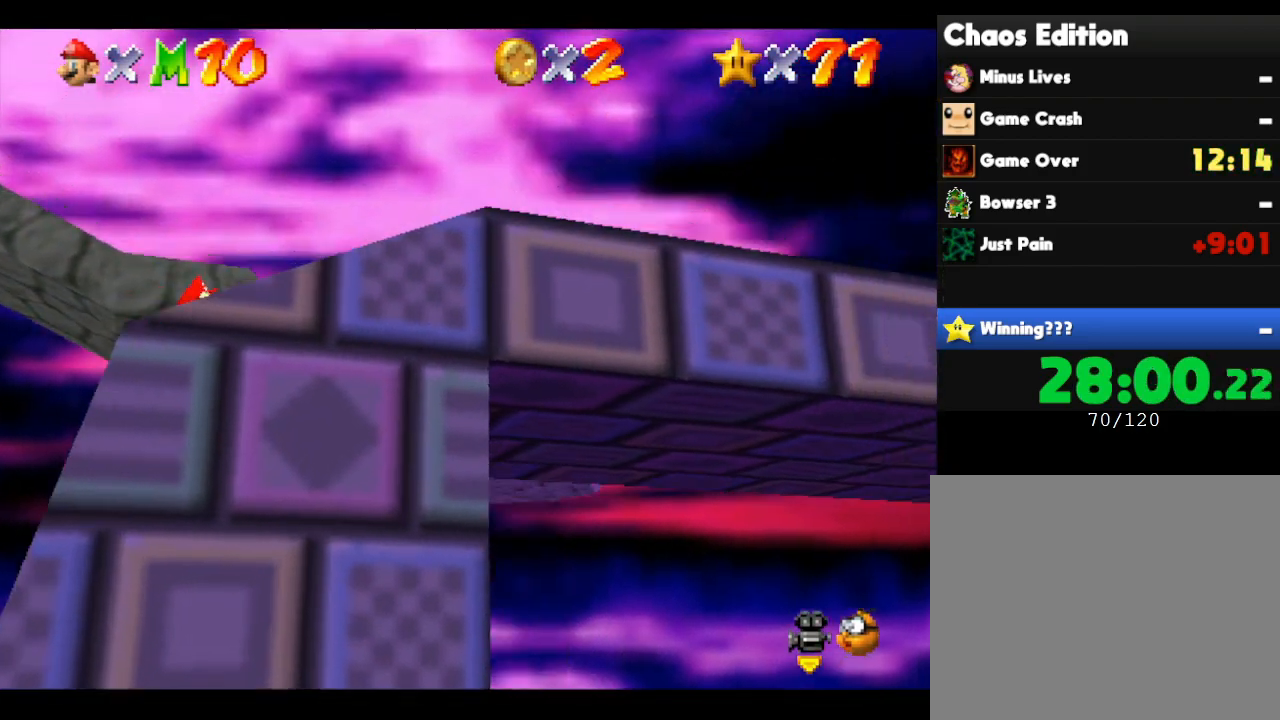
{"buttons": [], "left_stick": "right", "events": []}
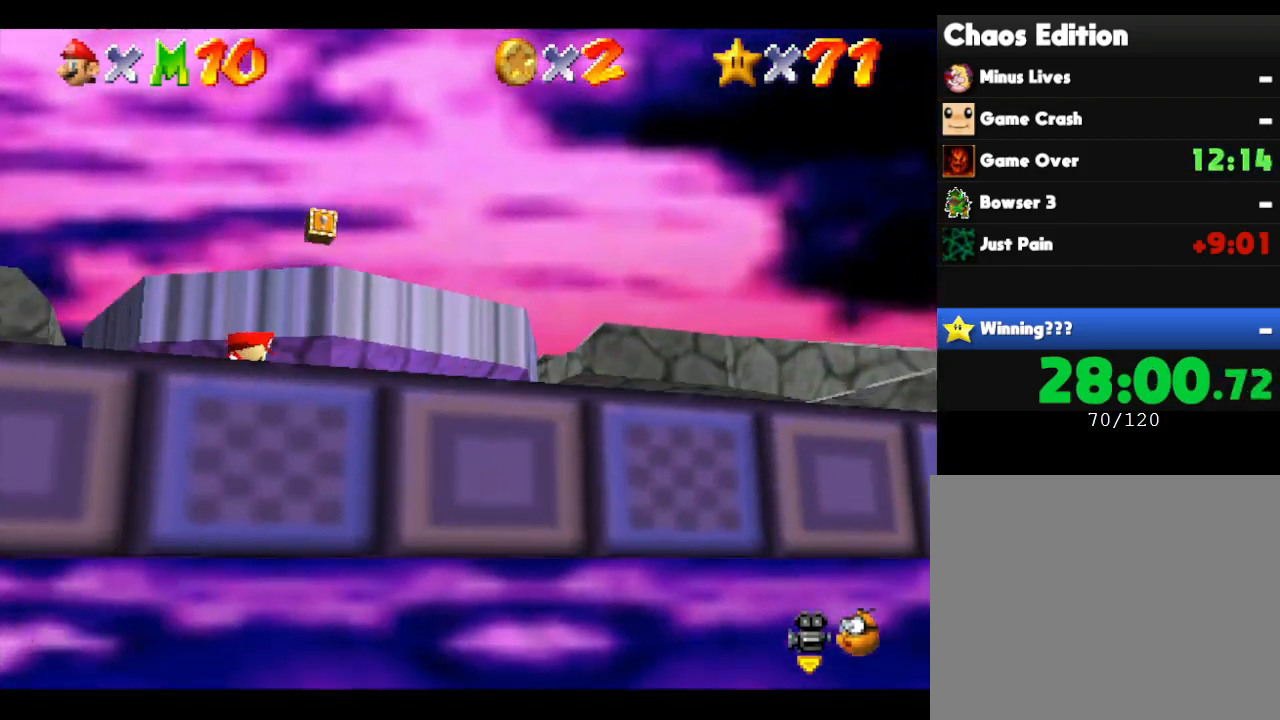
{"buttons": [], "left_stick": "right", "events": []}
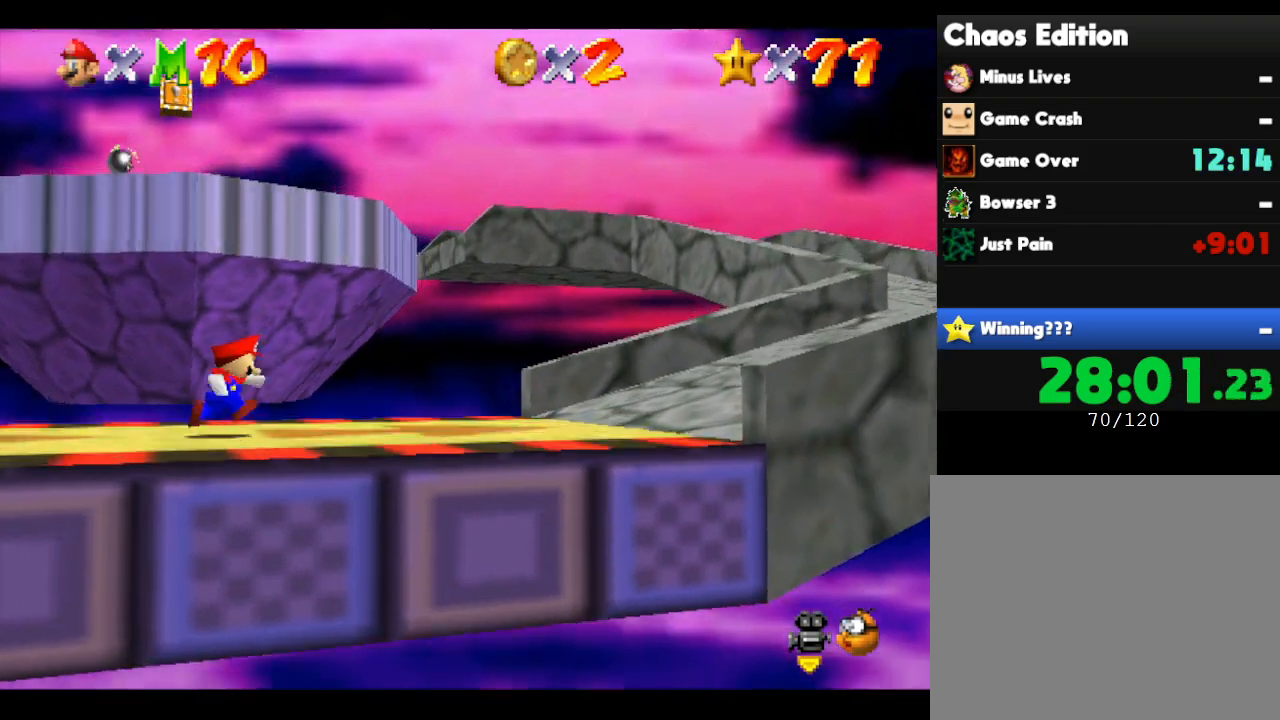
{"buttons": [], "left_stick": "right", "events": []}
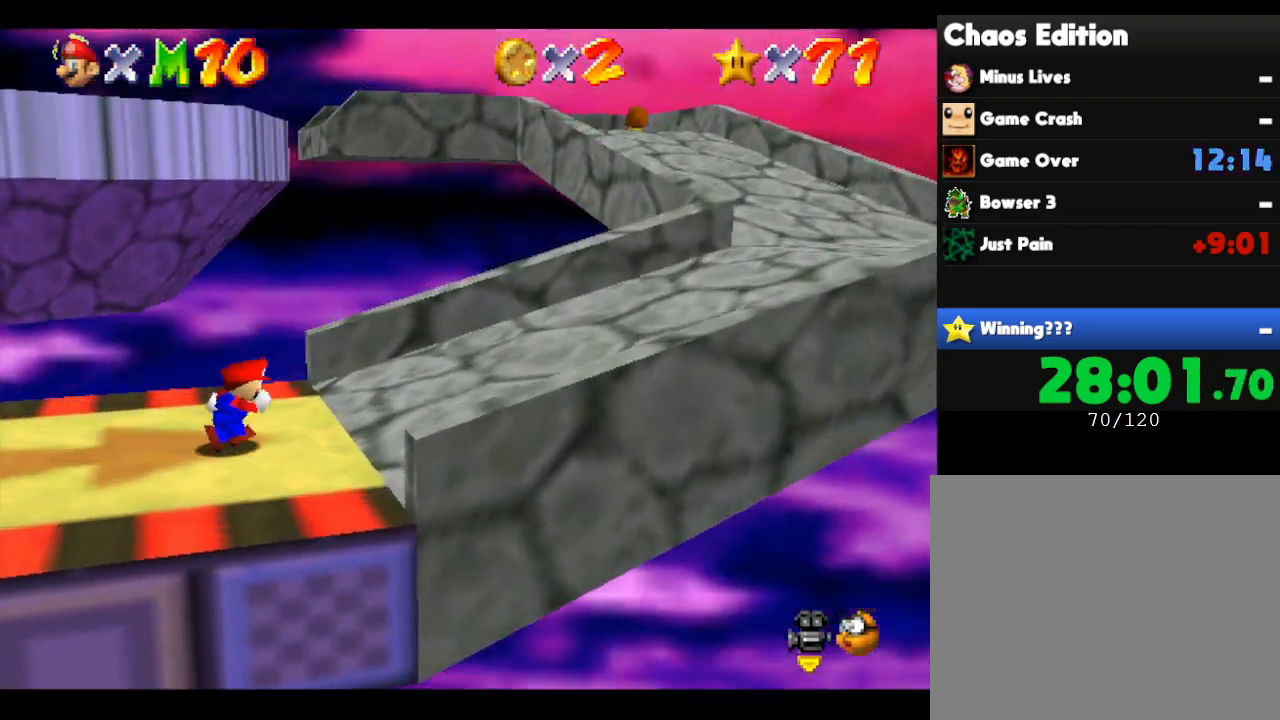
{"buttons": [], "left_stick": "right", "events": []}
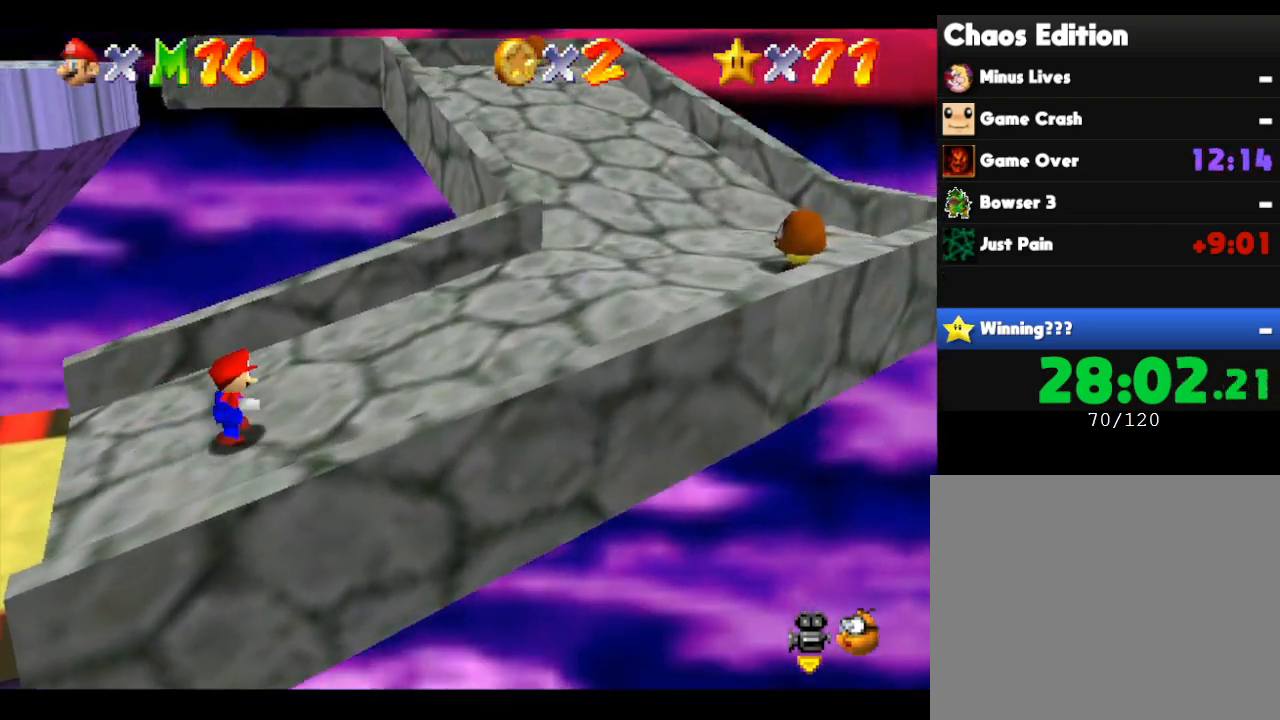
{"buttons": [], "left_stick": "right", "events": []}
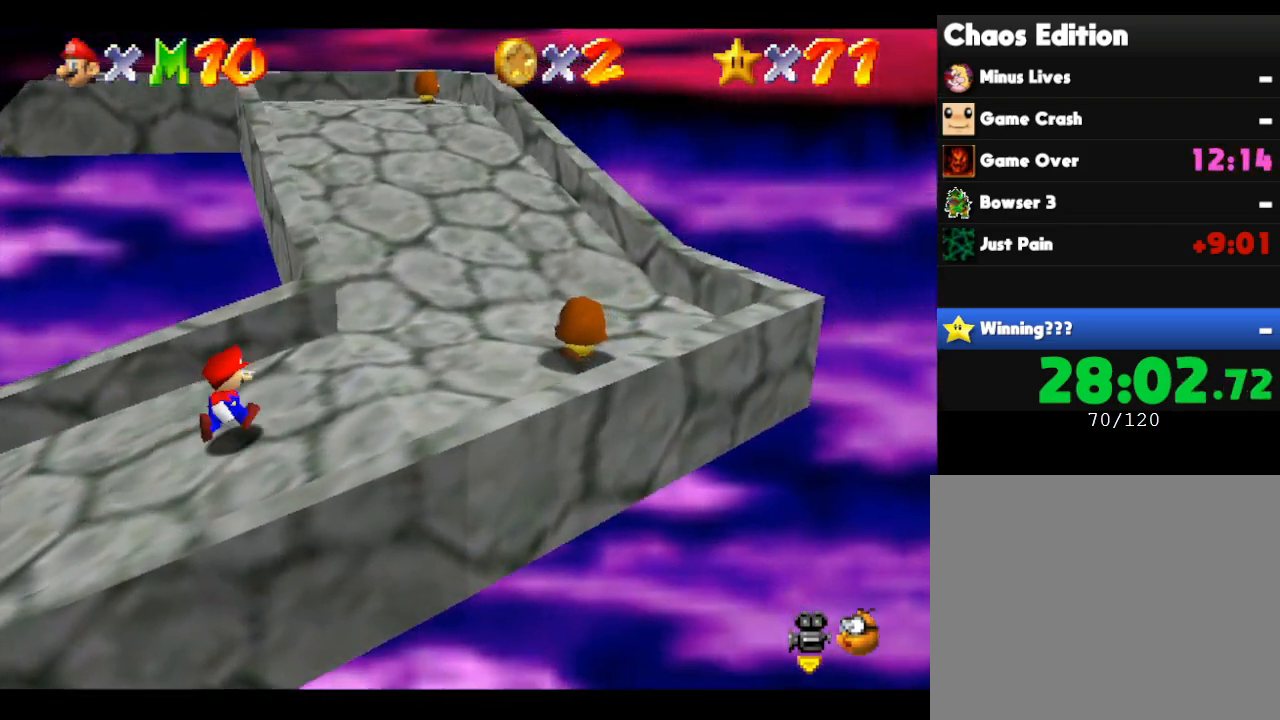
{"buttons": [], "left_stick": "up", "events": [[200, "left_stick", "up-right"], [333, "left_stick", "up"]]}